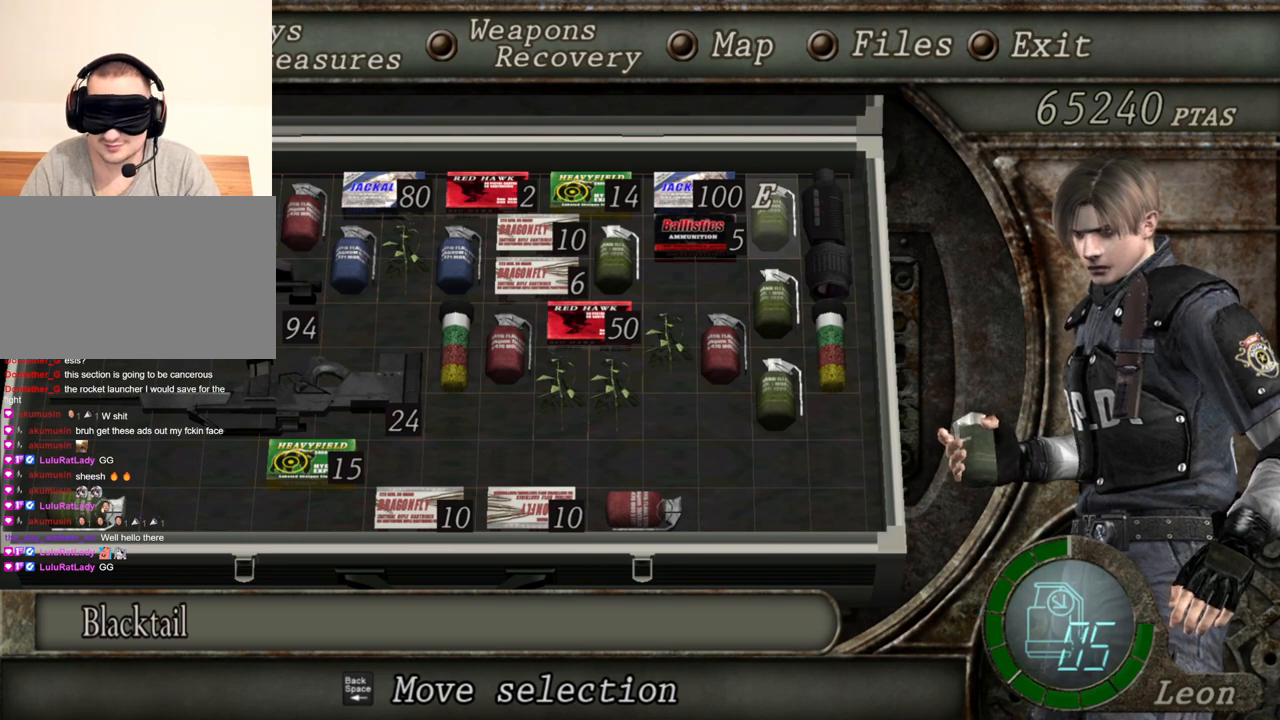
Gameplay with keyboard and mouse; each line is a JSON object with the keys and mouse buttons held at the frame after it. "events" lists presses ("down") and releases ("up") of "1", "2", "3", "4", "5", "a", "b", "c", "d", "e", "f", "g", "q", "r", "s", "shift", "space", "t", "tab", "tilde", "v", "w", "x", "z", "mouse_left", "mouse_wheel", "mouse_right", "mouse_mb4" and "mouse_mb5" between this image and that frame as [ms after this image, input, new state], when the widget could be followed in between. "mouse_left", "mouse_wheel", "mouse_right", "mouse_mb4", "mouse_mb5" = the "left", "wheel", "right", "mb4", "mb5" buttons of the "mouse" list. No other keys are recorded. "wheel" means that the mouse wheel is clicked or scrolled. Mouse movement is not recorded. Not read: alt ctrl.
{"keys": ["s"], "mouse": [], "events": [[200, "tab", "down"], [334, "tab", "up"], [501, "s", "down"]]}
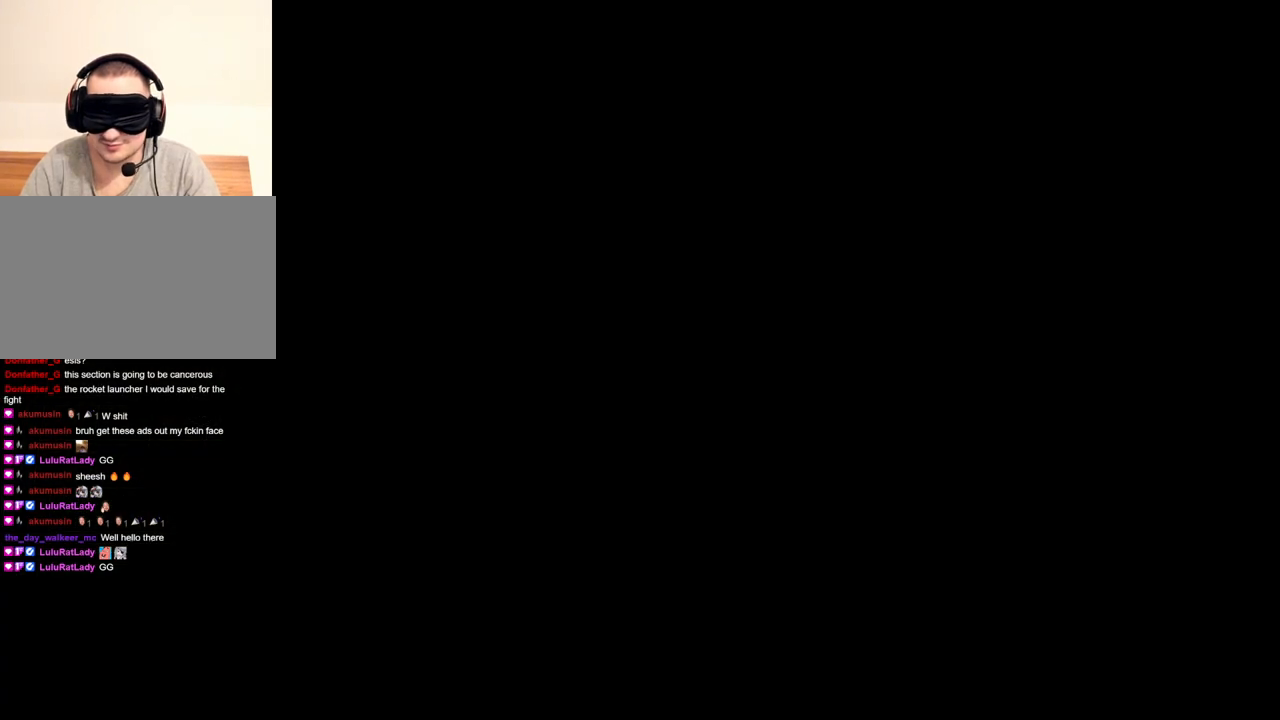
{"keys": ["d", "s"], "mouse": [], "events": [[100, "d", "down"], [300, "d", "up"], [400, "d", "down"]]}
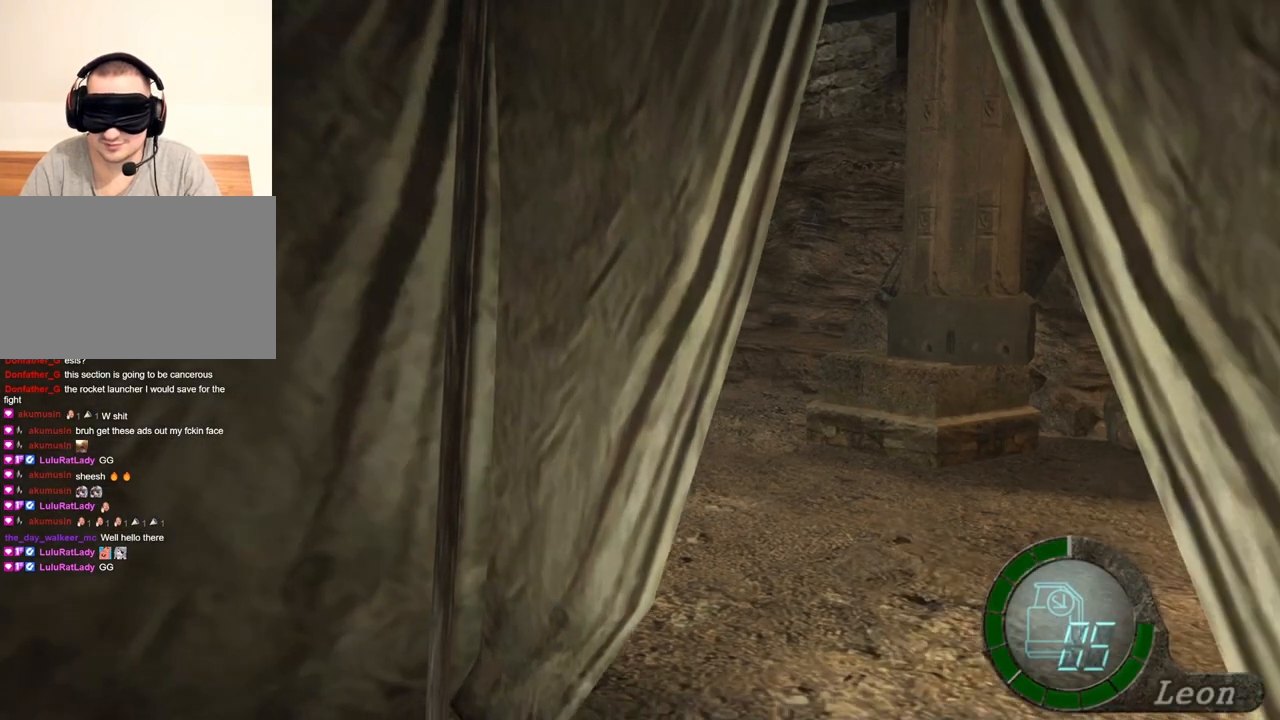
{"keys": ["tab"], "mouse": [], "events": [[401, "d", "up"], [434, "s", "up"], [501, "tab", "down"]]}
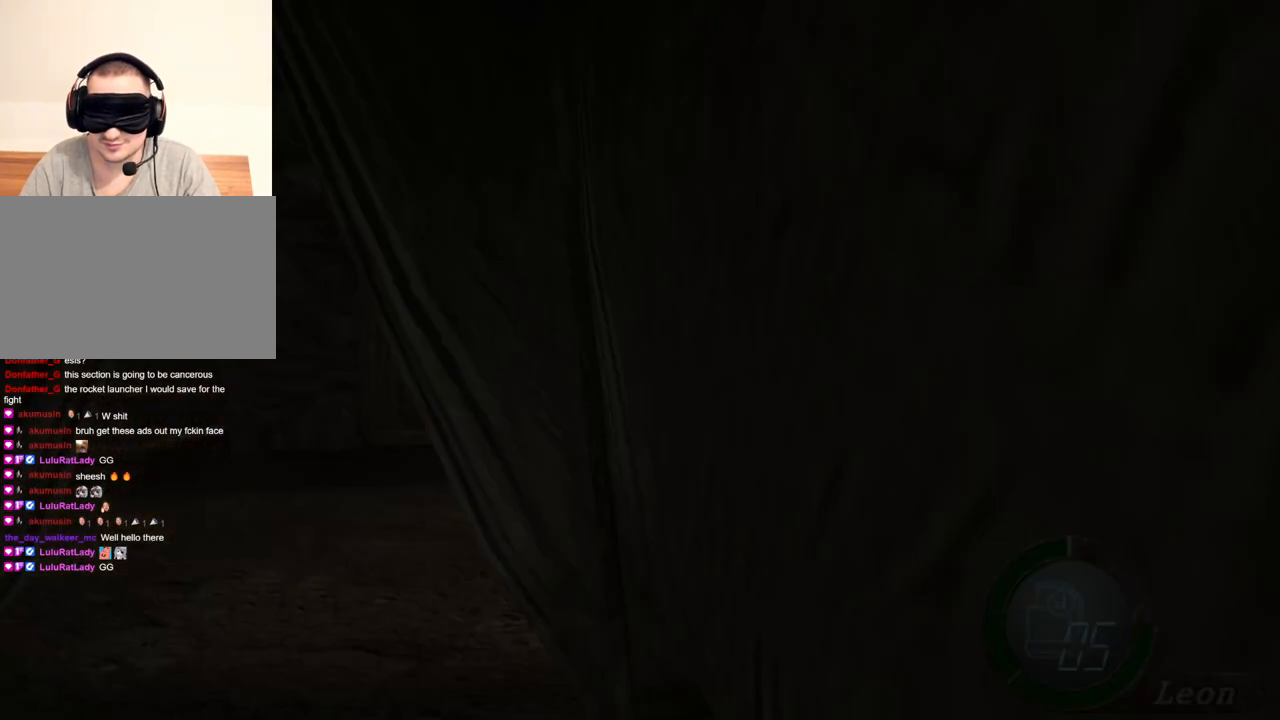
{"keys": [], "mouse": [], "events": [[66, "tab", "up"]]}
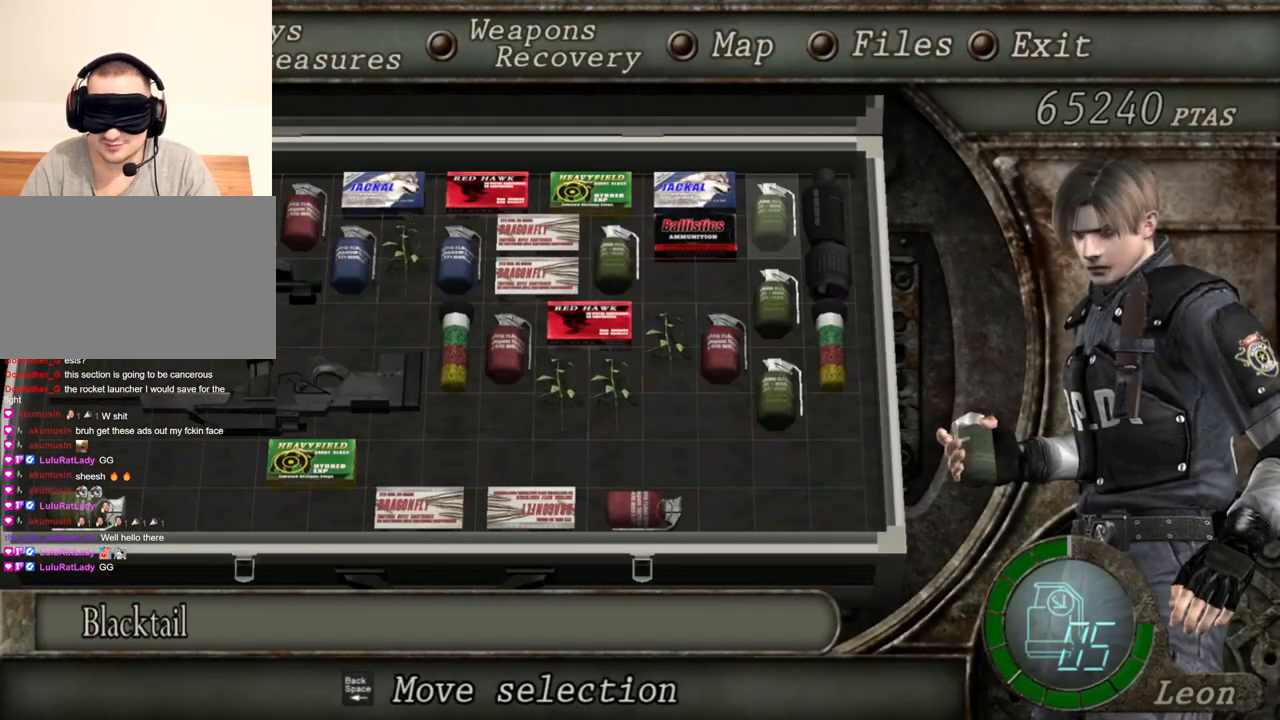
{"keys": [], "mouse": [], "events": []}
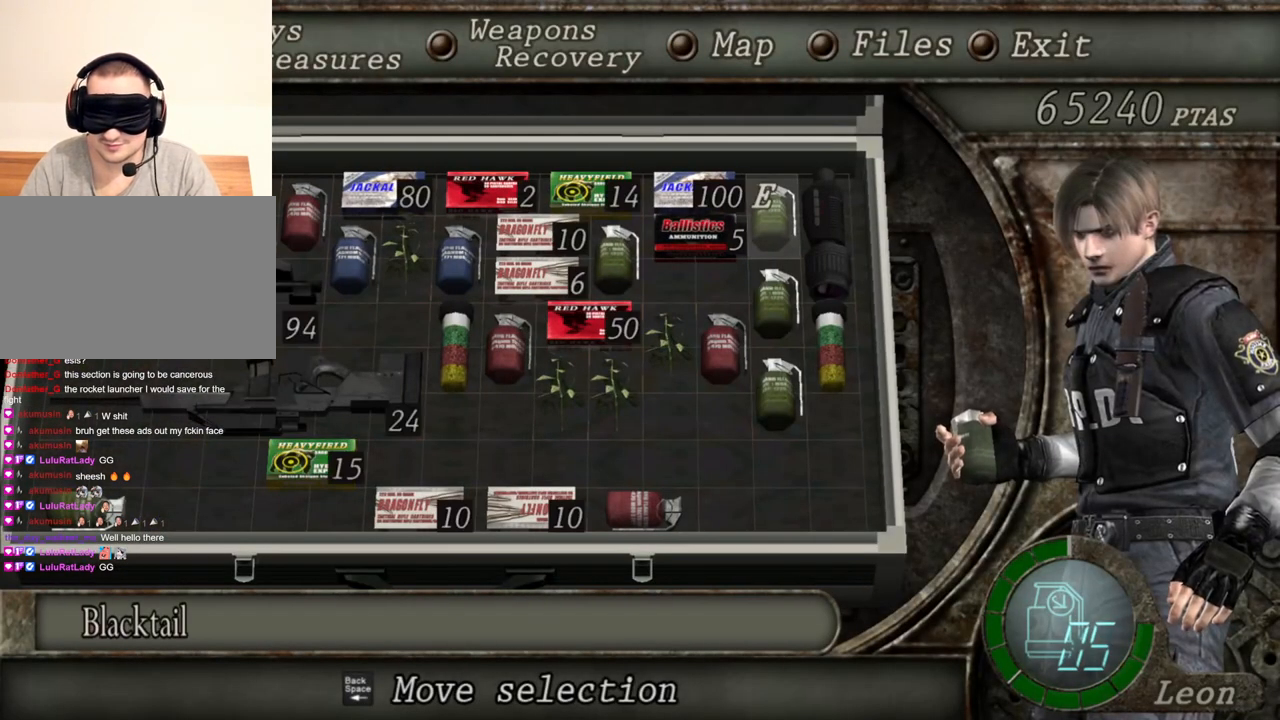
{"keys": [], "mouse": [], "events": []}
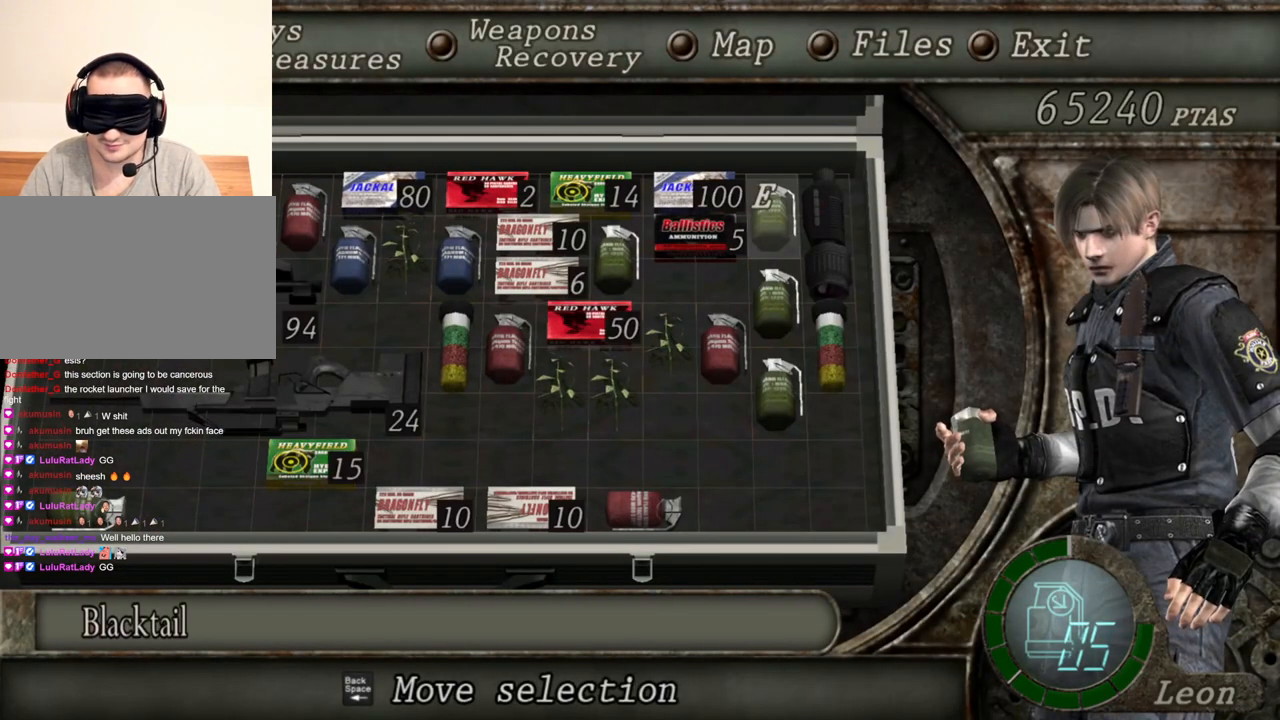
{"keys": [], "mouse": [], "events": []}
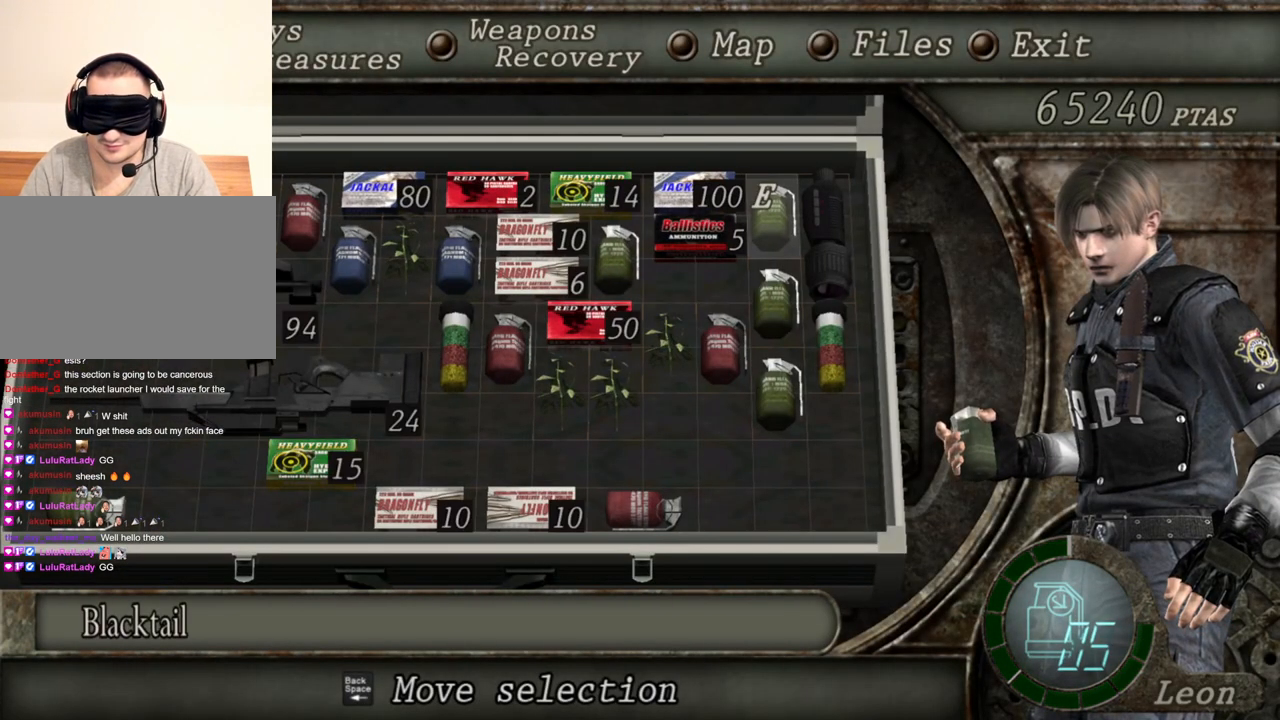
{"keys": [], "mouse": [], "events": []}
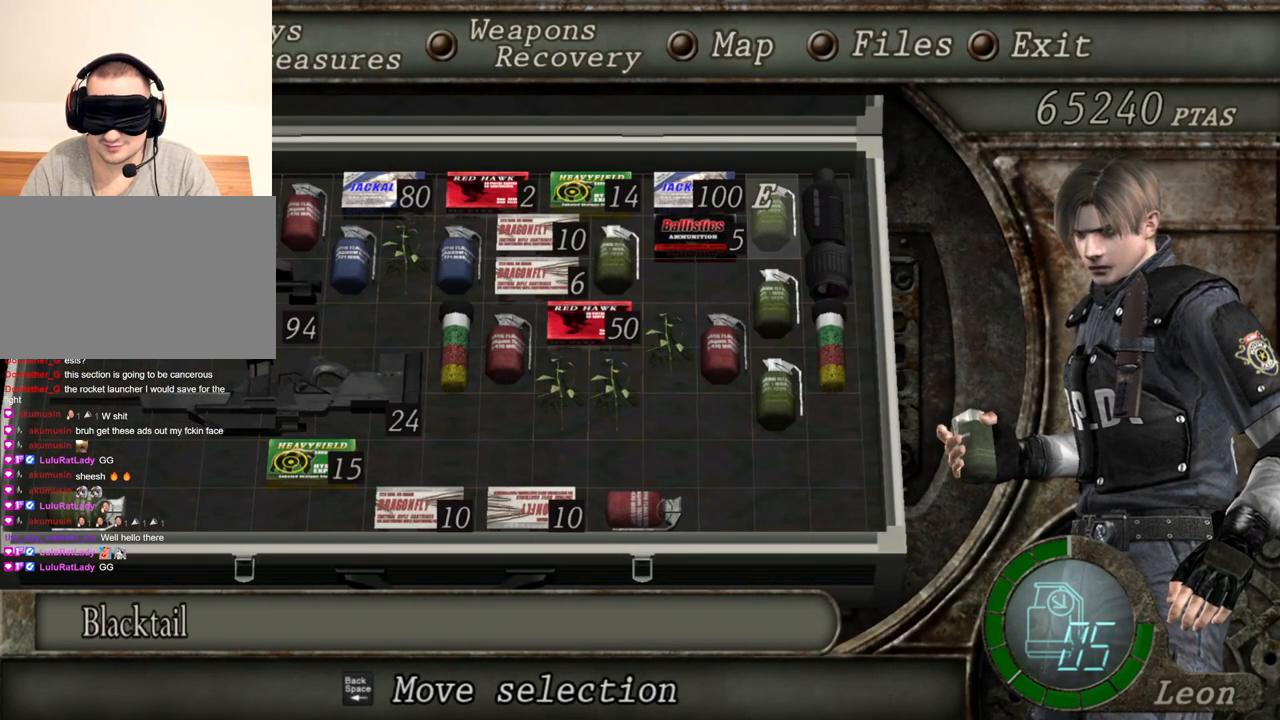
{"keys": [], "mouse": [], "events": []}
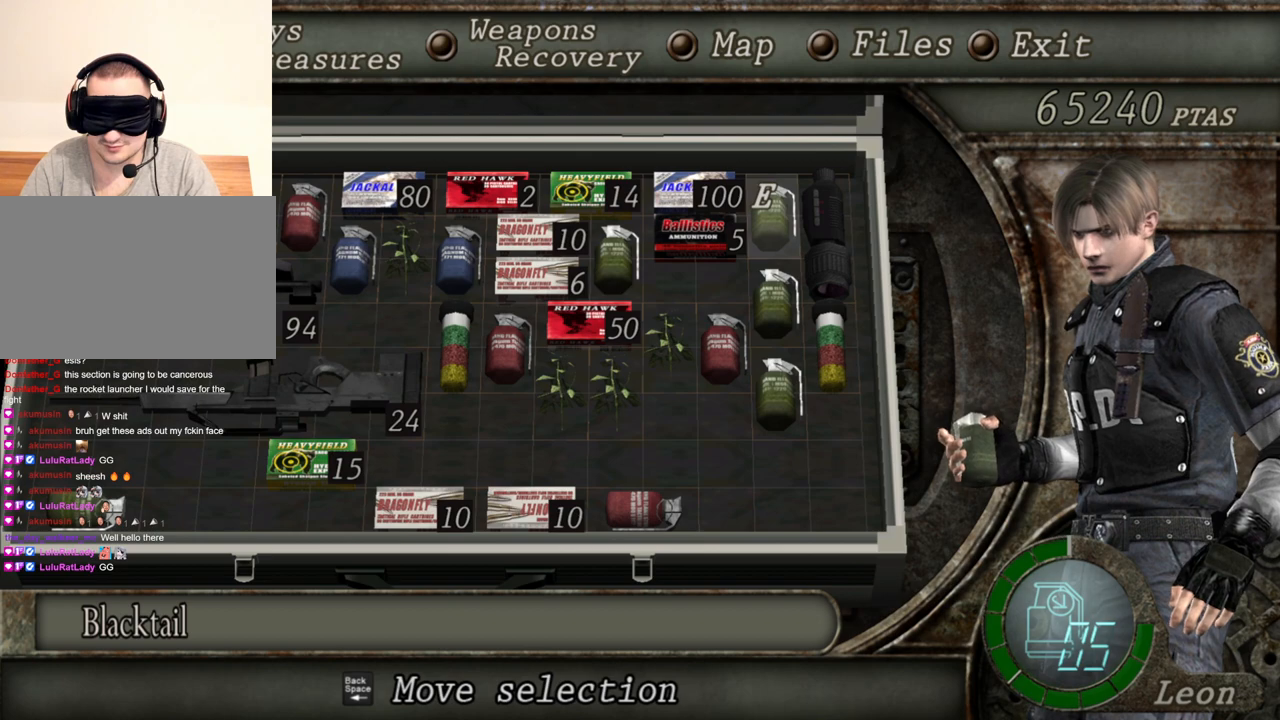
{"keys": [], "mouse": [], "events": []}
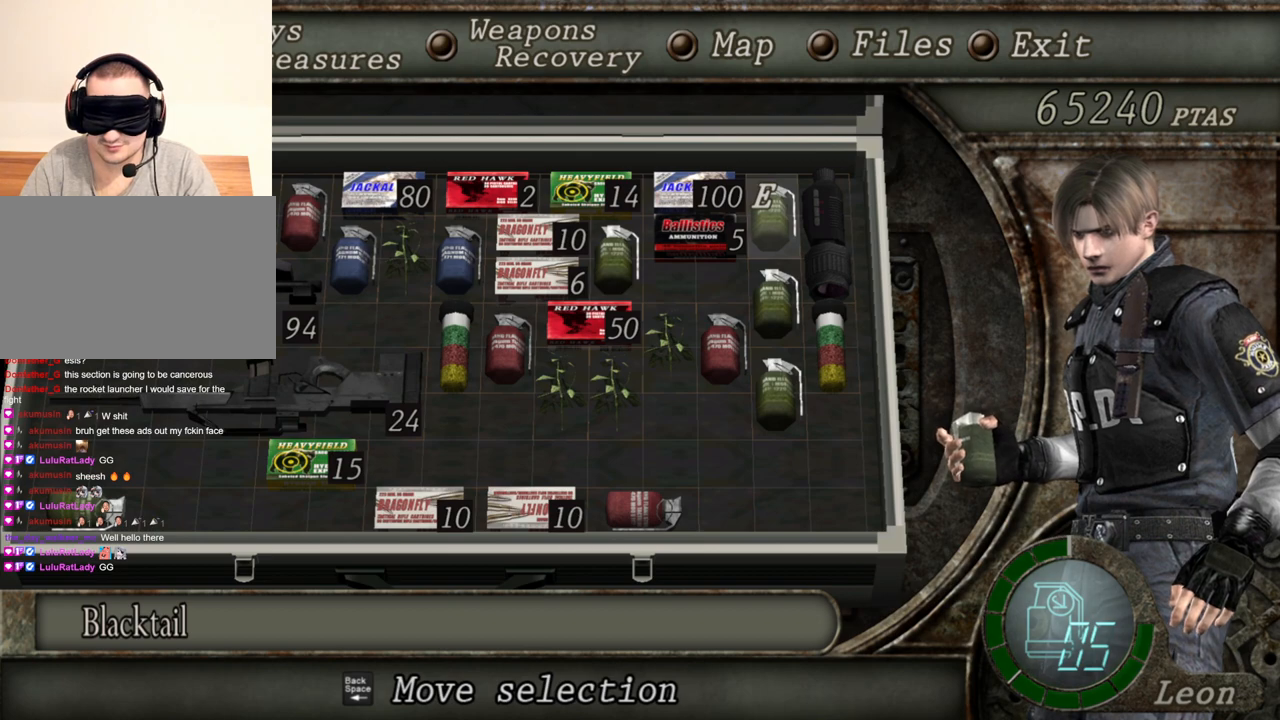
{"keys": [], "mouse": [], "events": []}
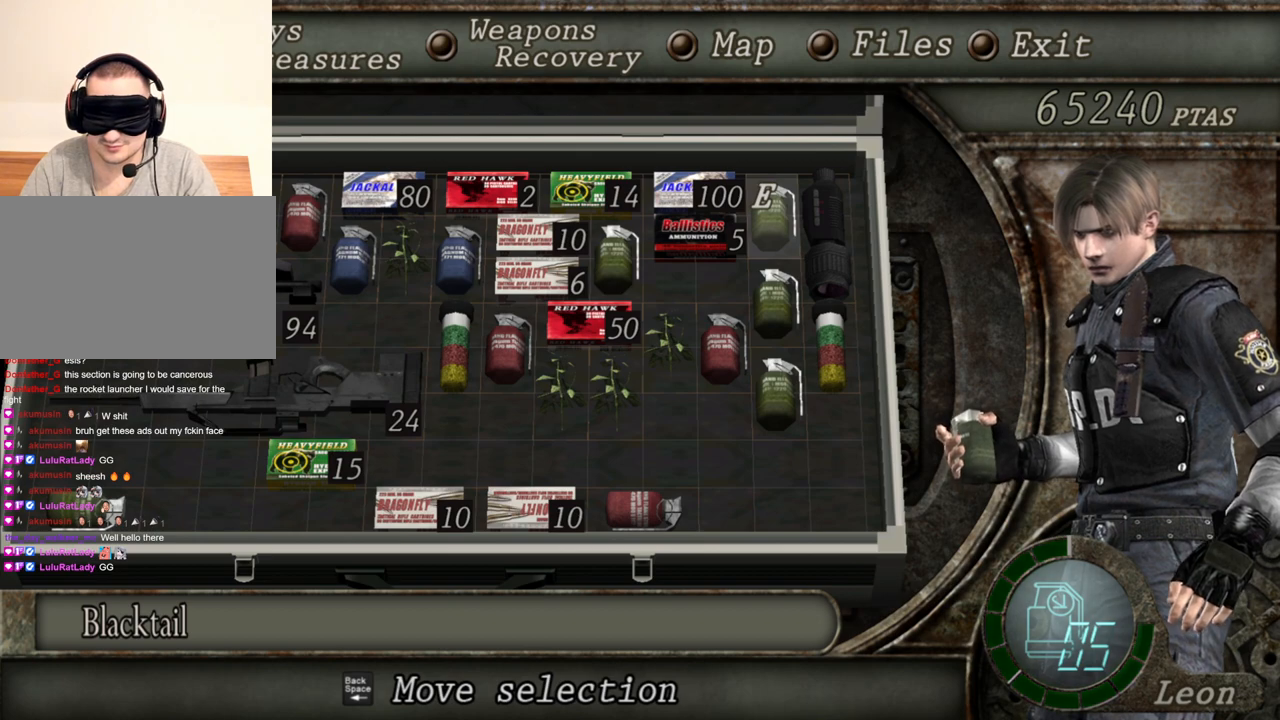
{"keys": [], "mouse": [], "events": []}
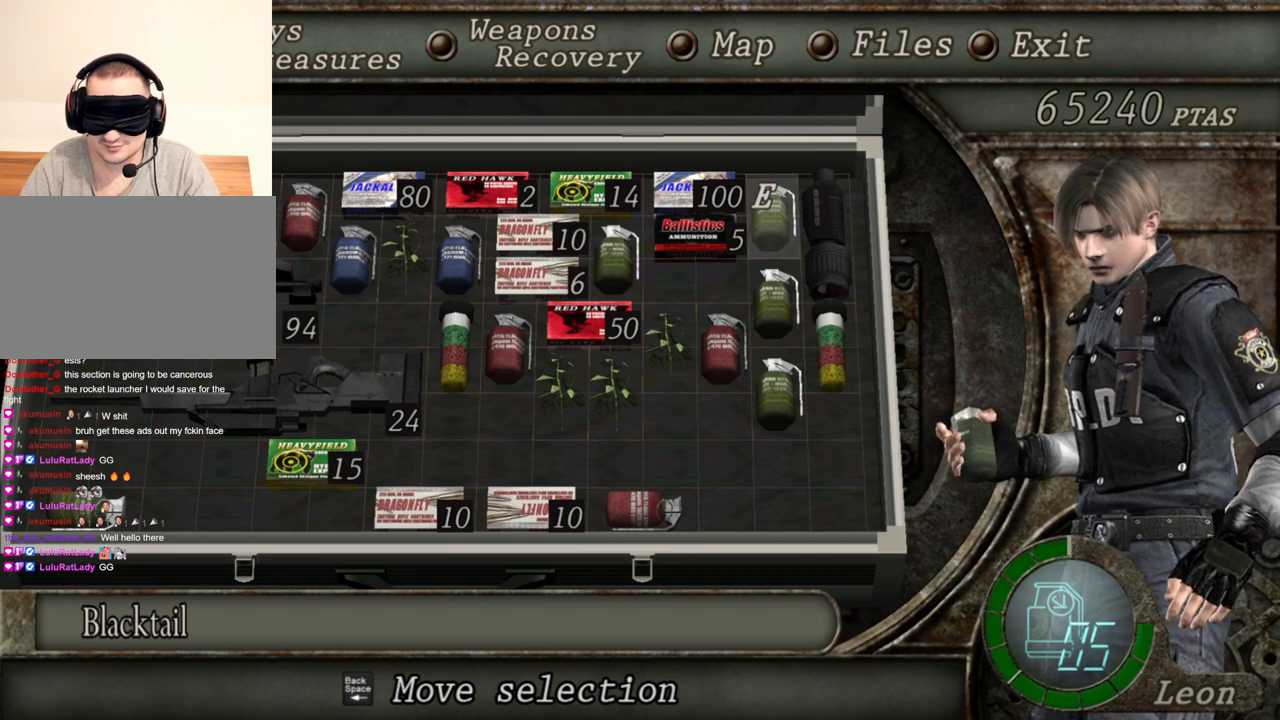
{"keys": [], "mouse": [], "events": [[100, "tab", "down"], [200, "tab", "up"]]}
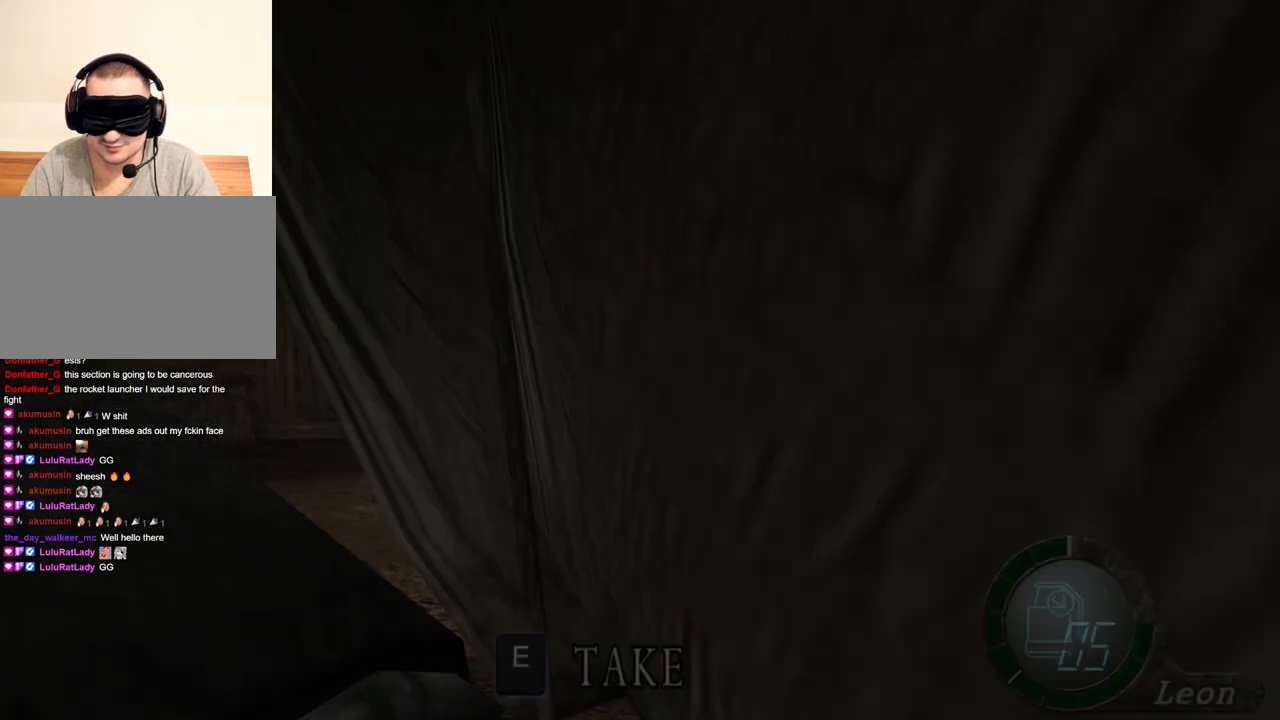
{"keys": ["tab"], "mouse": [], "events": [[166, "a", "down"], [300, "a", "up"], [433, "tab", "down"]]}
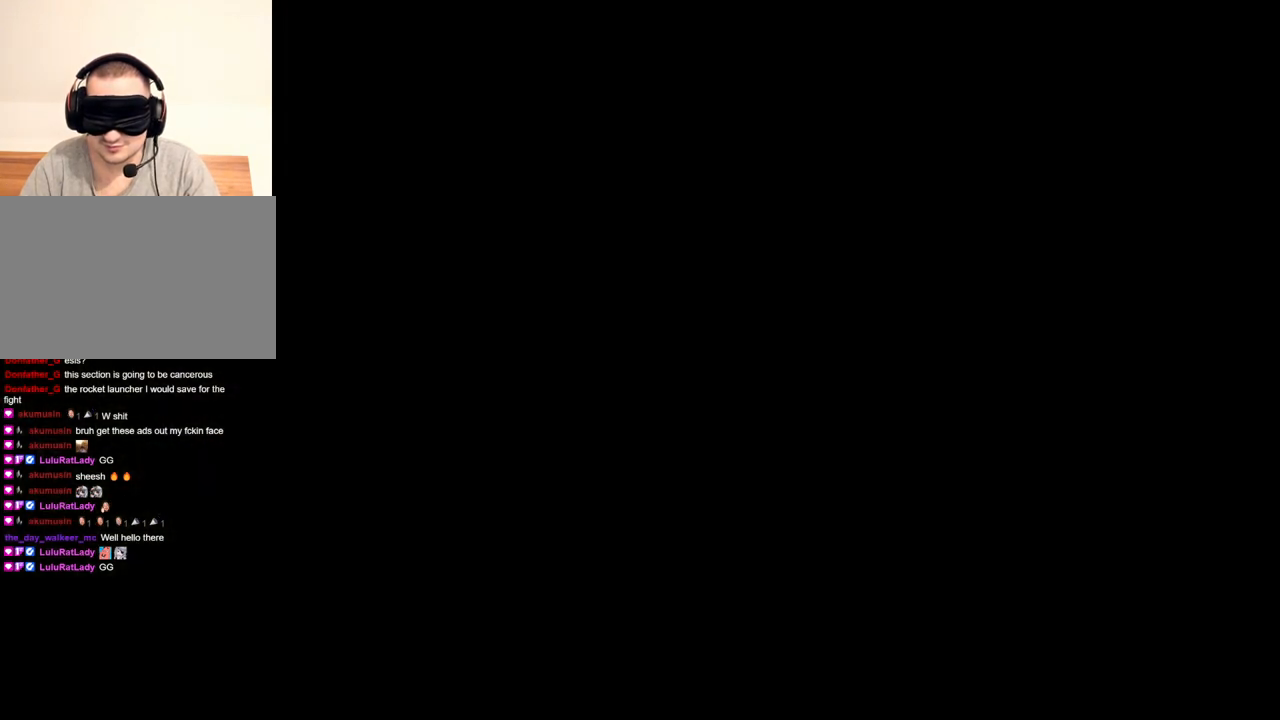
{"keys": [], "mouse": [], "events": [[34, "tab", "up"]]}
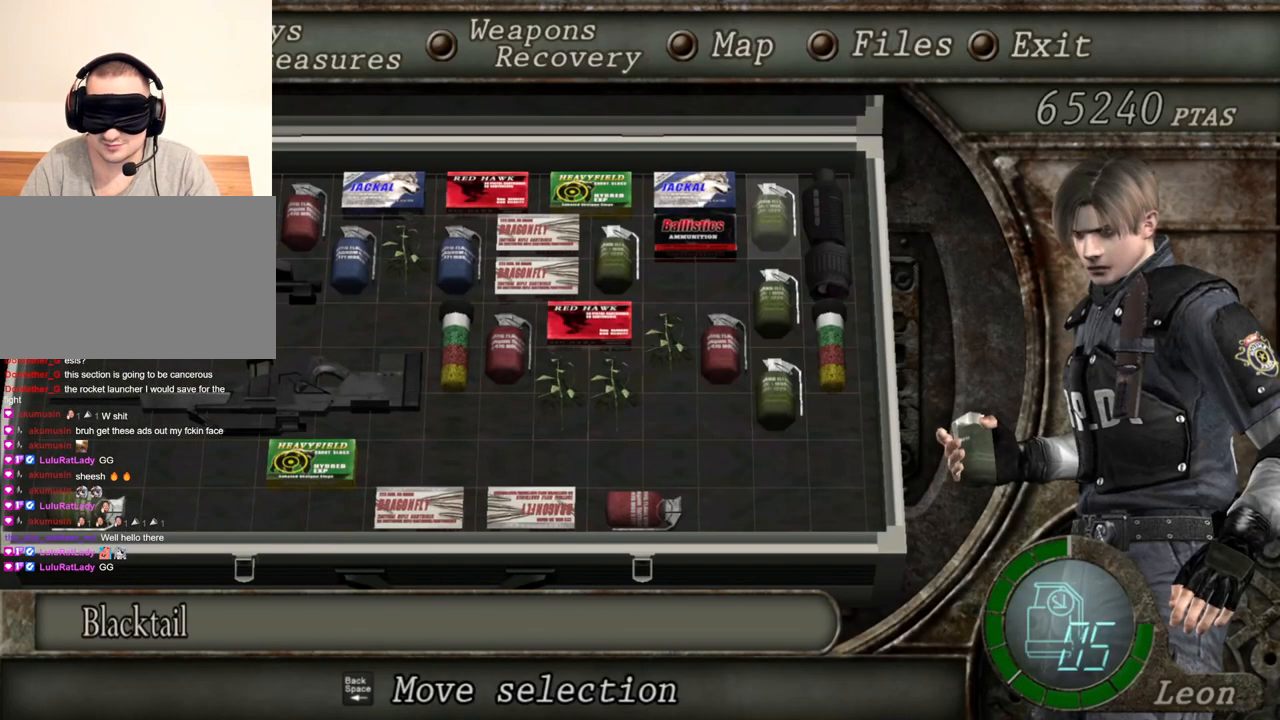
{"keys": [], "mouse": [], "events": []}
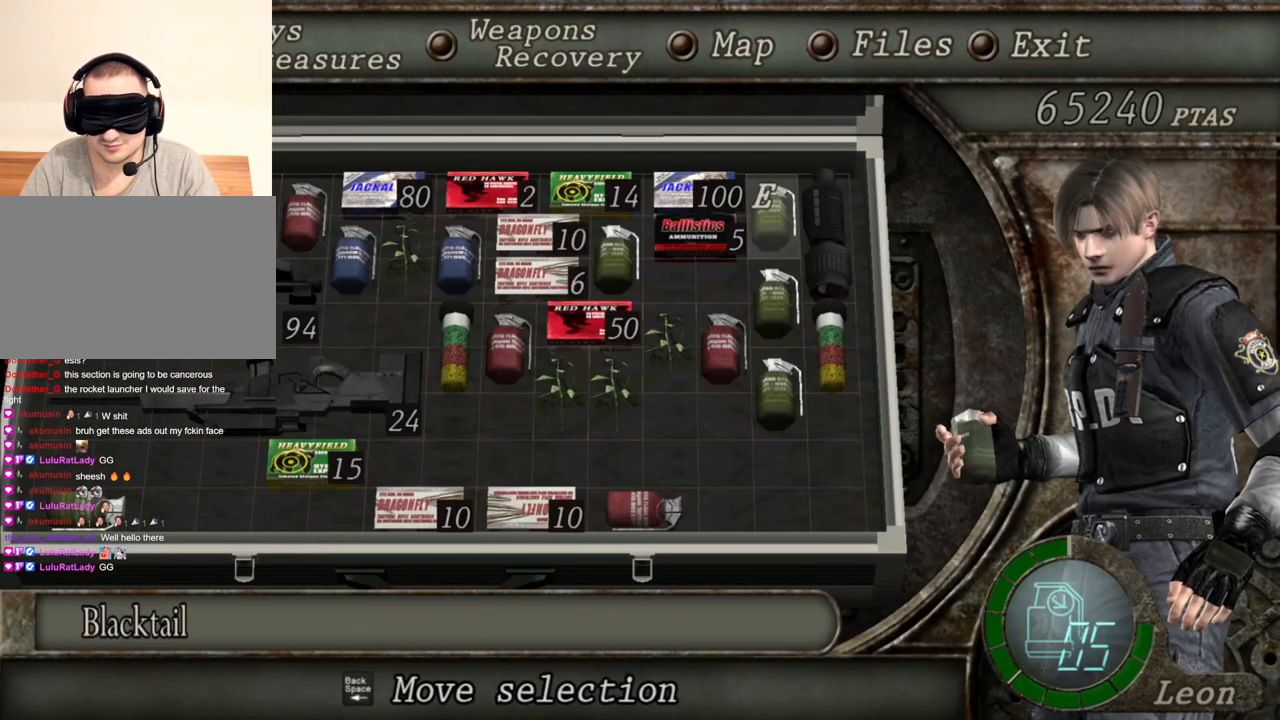
{"keys": [], "mouse": [], "events": []}
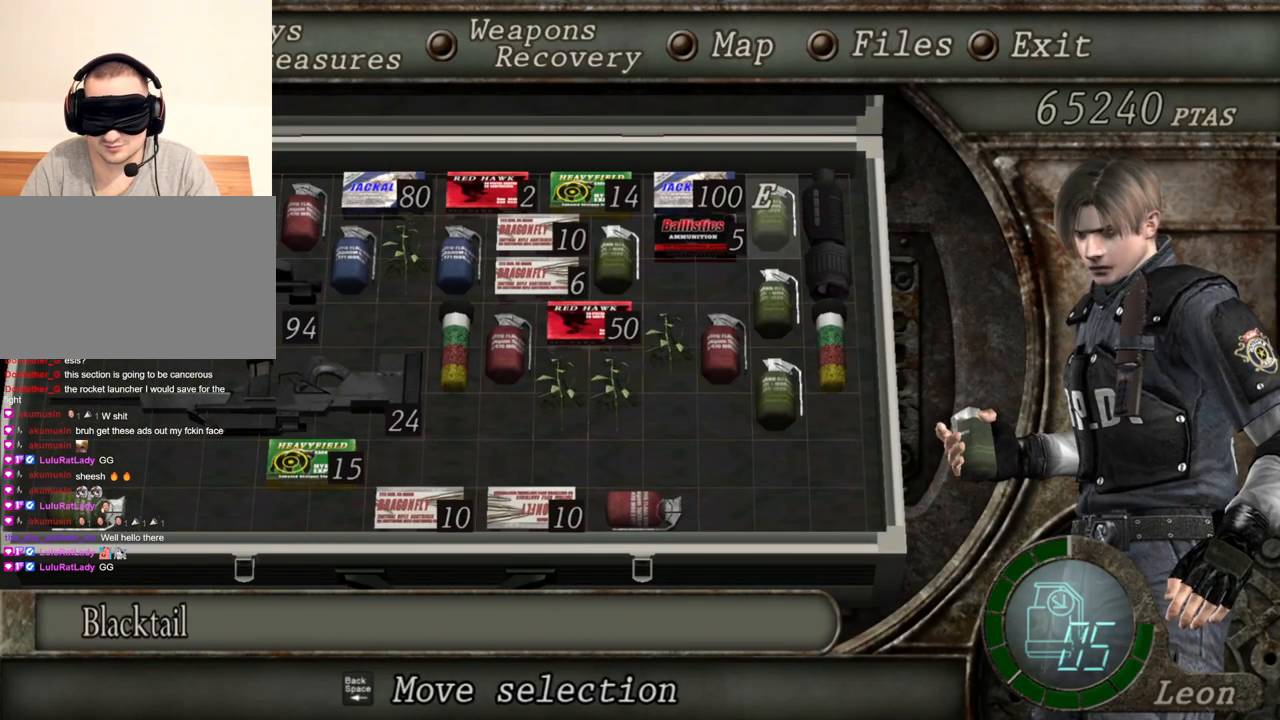
{"keys": [], "mouse": [], "events": []}
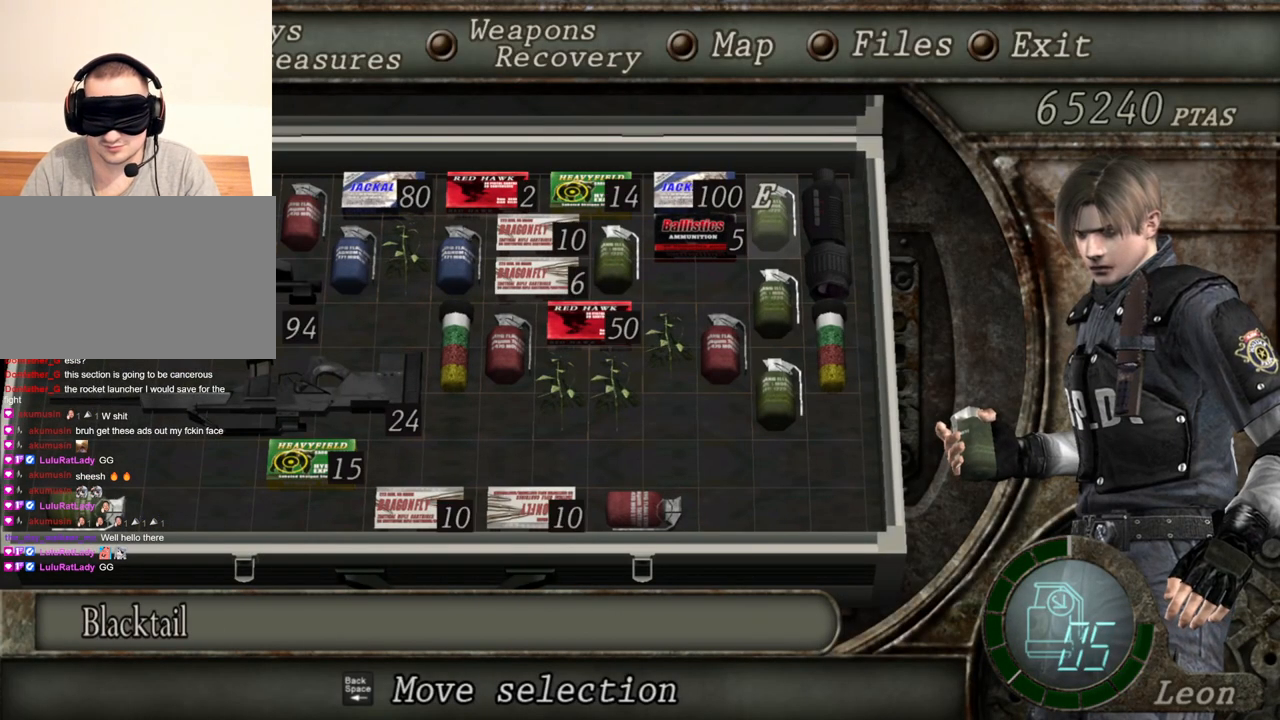
{"keys": [], "mouse": [], "events": []}
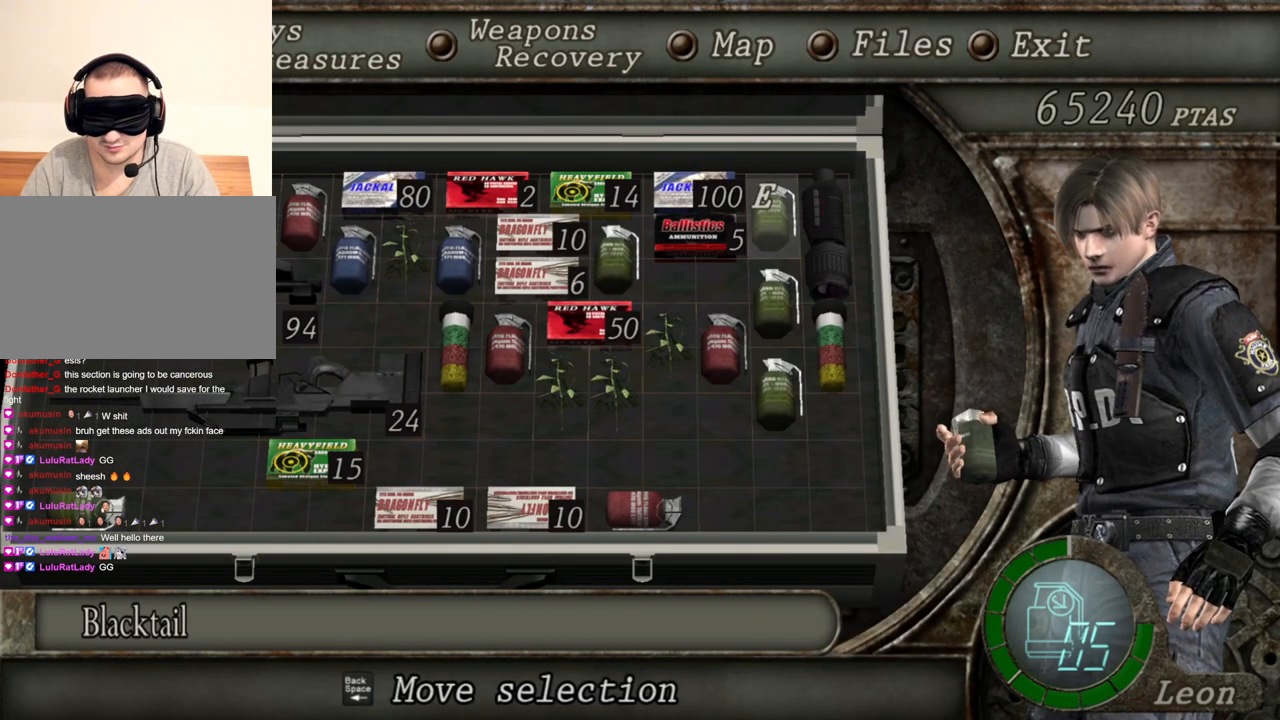
{"keys": [], "mouse": [], "events": []}
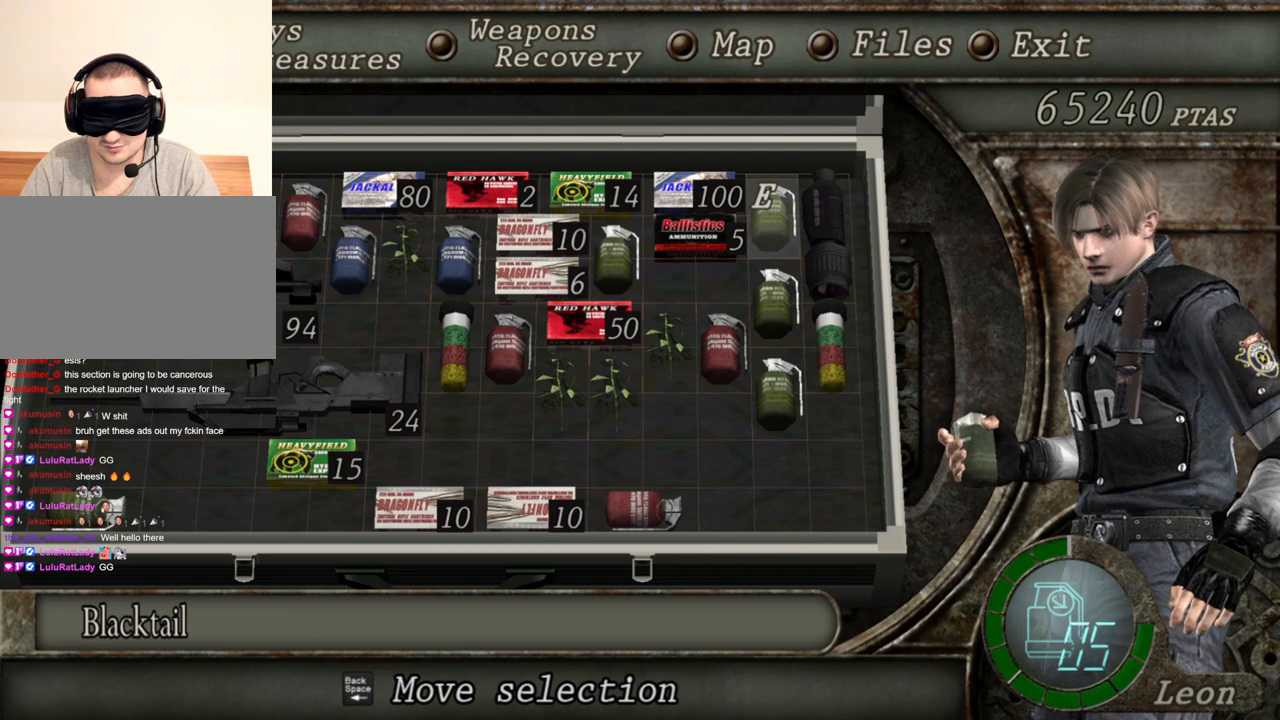
{"keys": [], "mouse": [], "events": [[334, "tab", "down"], [467, "tab", "up"]]}
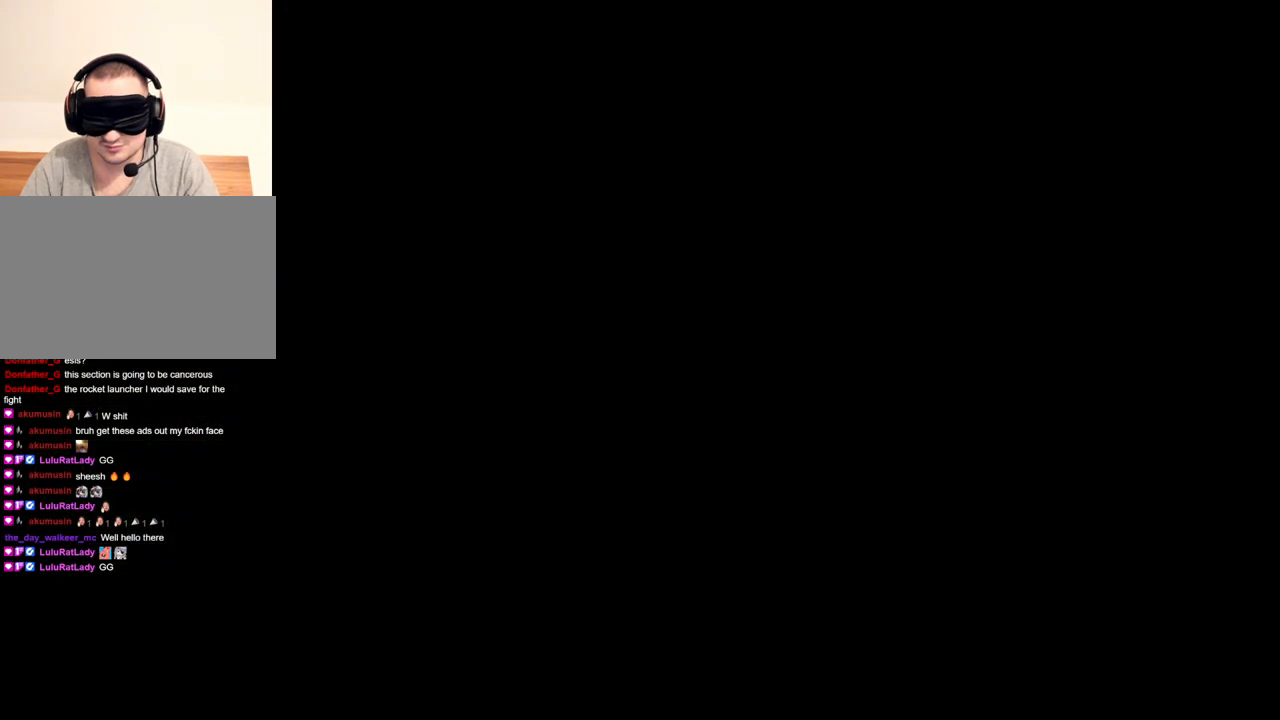
{"keys": ["a"], "mouse": [], "events": [[433, "a", "down"]]}
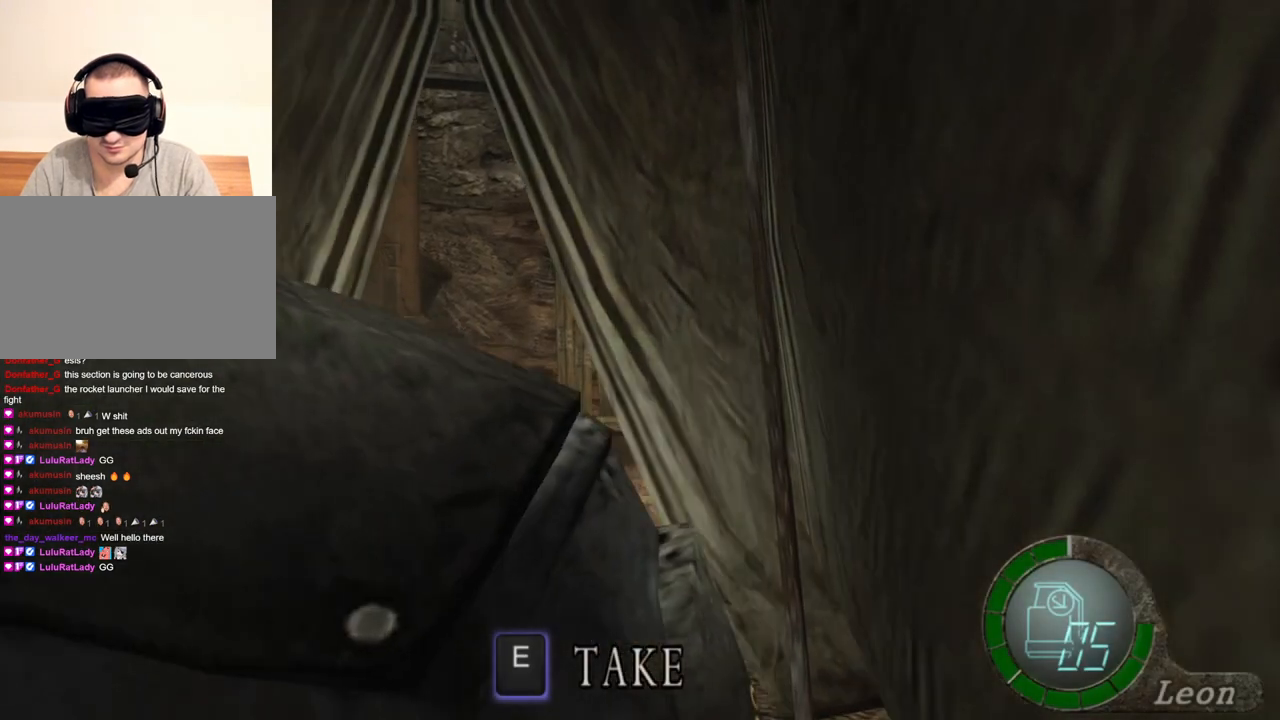
{"keys": [], "mouse": [], "events": [[67, "a", "up"], [167, "tab", "down"], [267, "tab", "up"]]}
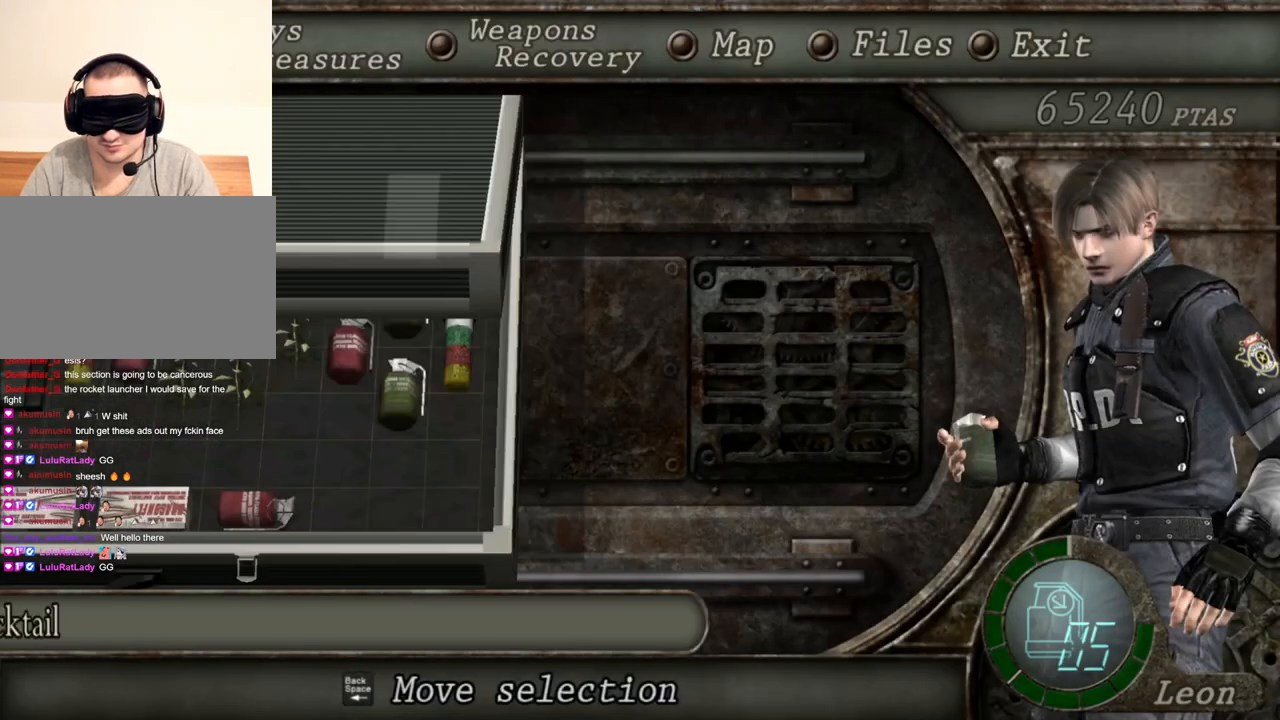
{"keys": [], "mouse": [], "events": []}
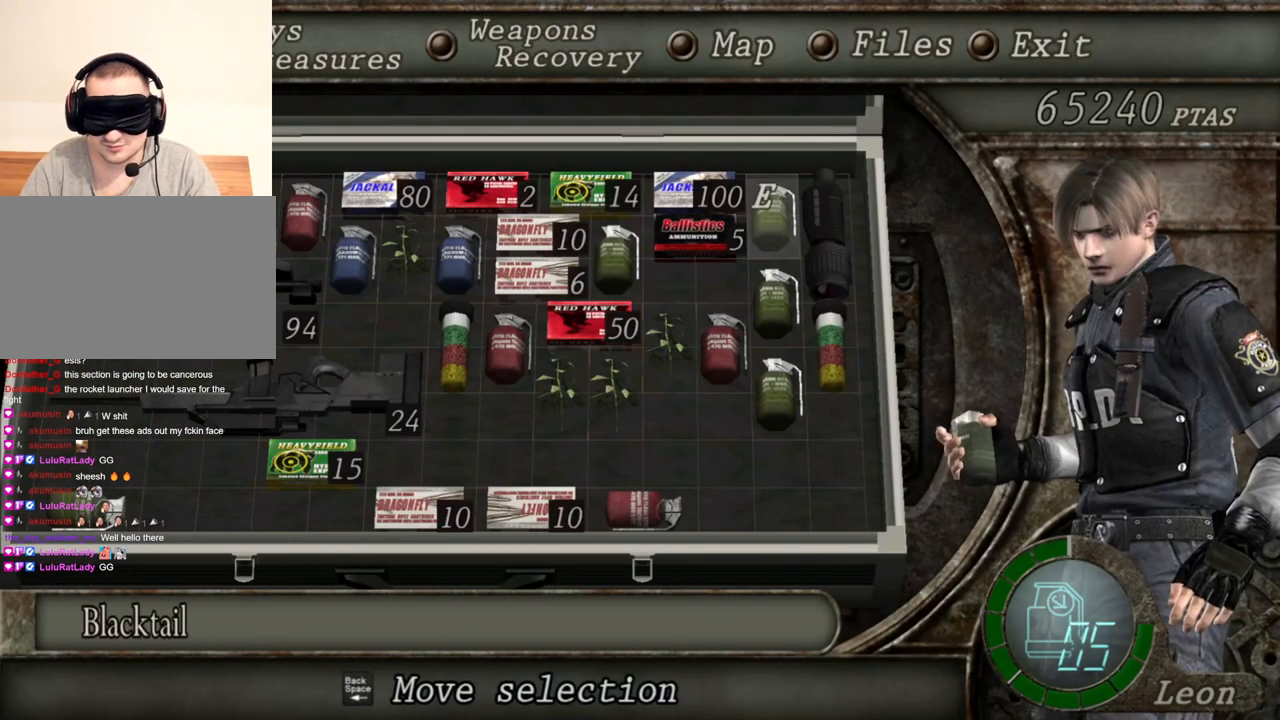
{"keys": [], "mouse": [], "events": []}
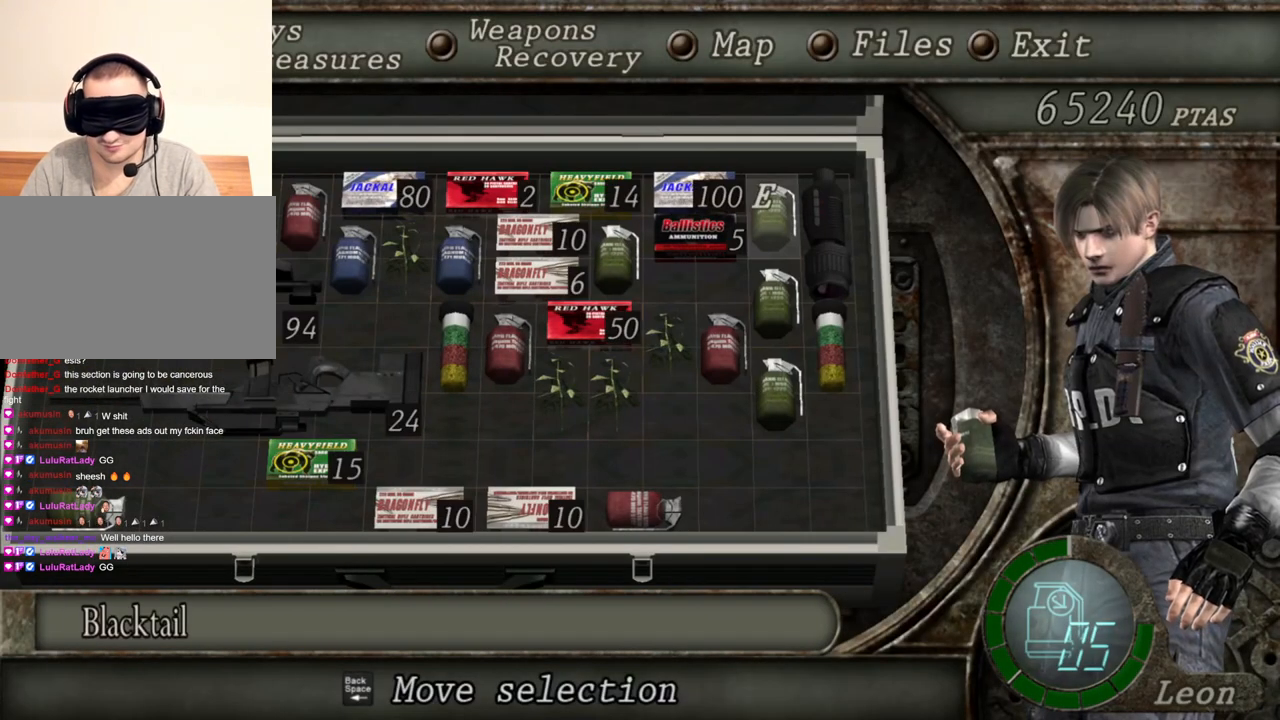
{"keys": [], "mouse": [], "events": []}
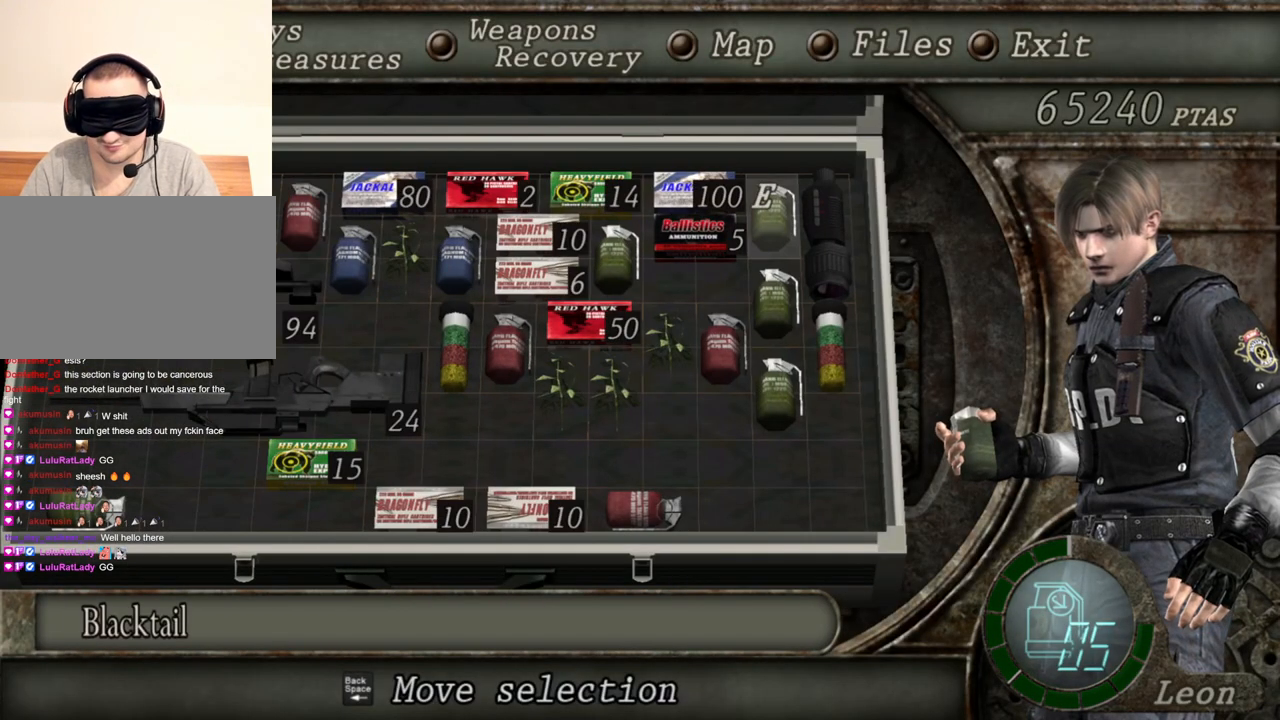
{"keys": [], "mouse": [], "events": []}
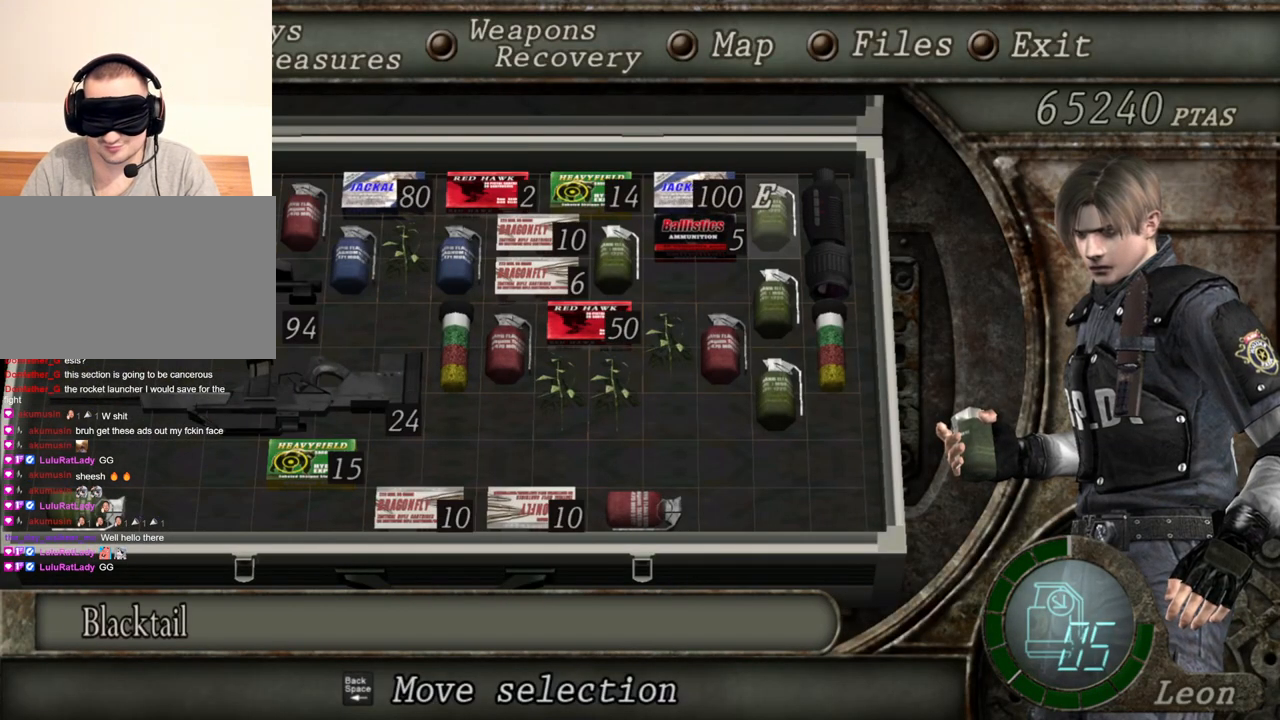
{"keys": [], "mouse": [], "events": [[100, "tab", "down"], [234, "tab", "up"]]}
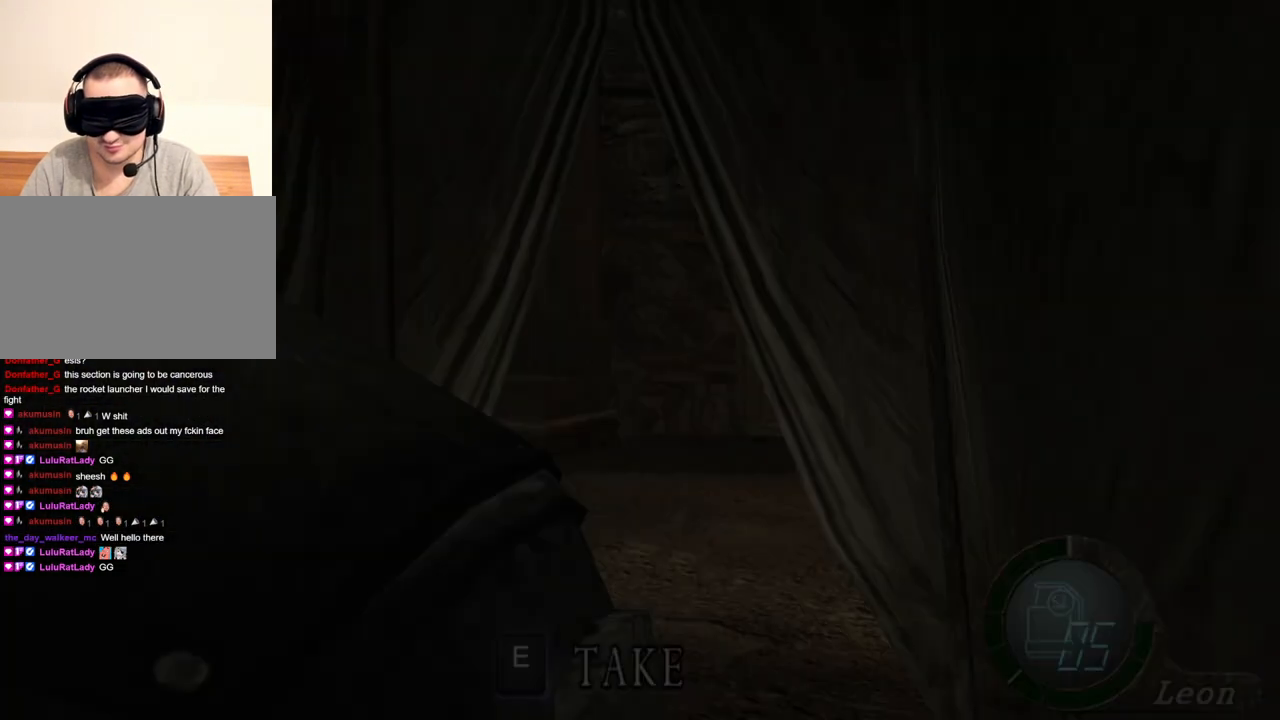
{"keys": [], "mouse": [], "events": []}